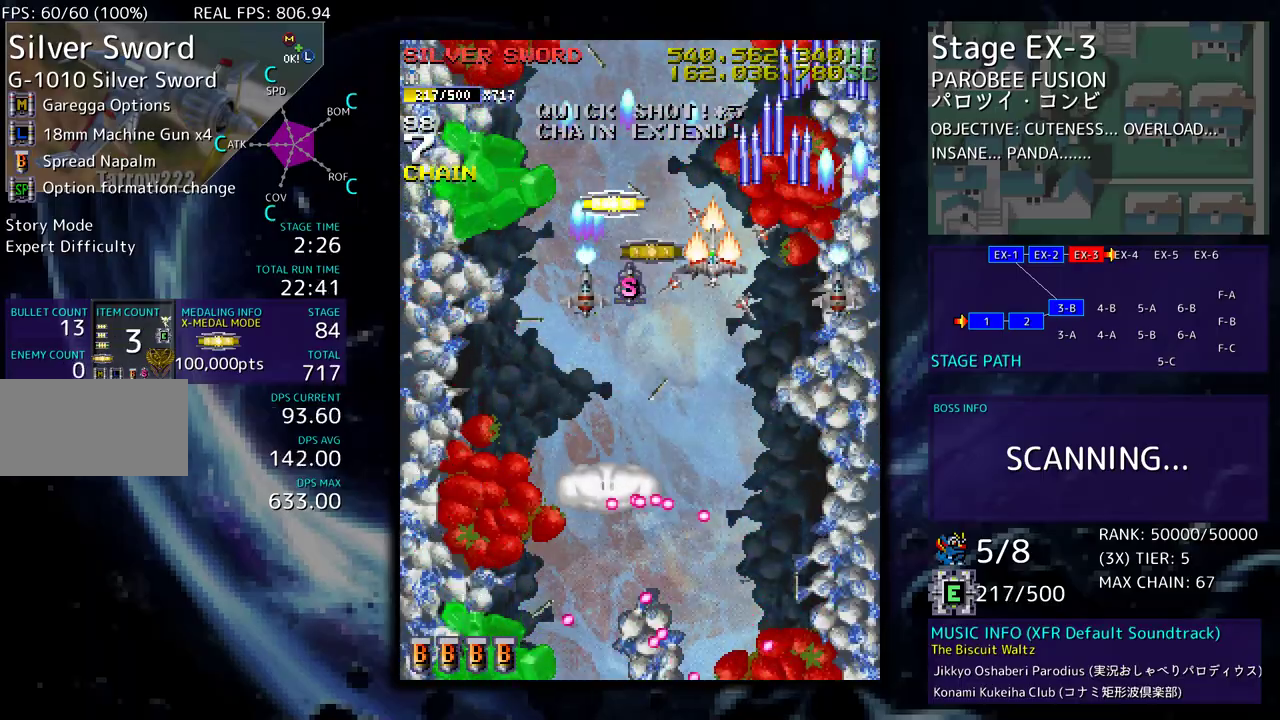
Gameplay with a controller (arcade stick); each line is a JSON object with the inputs held at the frame after it. "events" lists button and stick changes between this image and that frame as [ms after this image, input, new state], when the widget could be followed in between. Not read: L3 R3 other_buttons.
{"buttons": ["DPAD_DOWN", "DPAD_RIGHT"], "events": [[217, "DPAD_UP", "up"], [233, "DPAD_DOWN", "down"], [383, "DPAD_LEFT", "up"], [383, "DPAD_RIGHT", "down"]]}
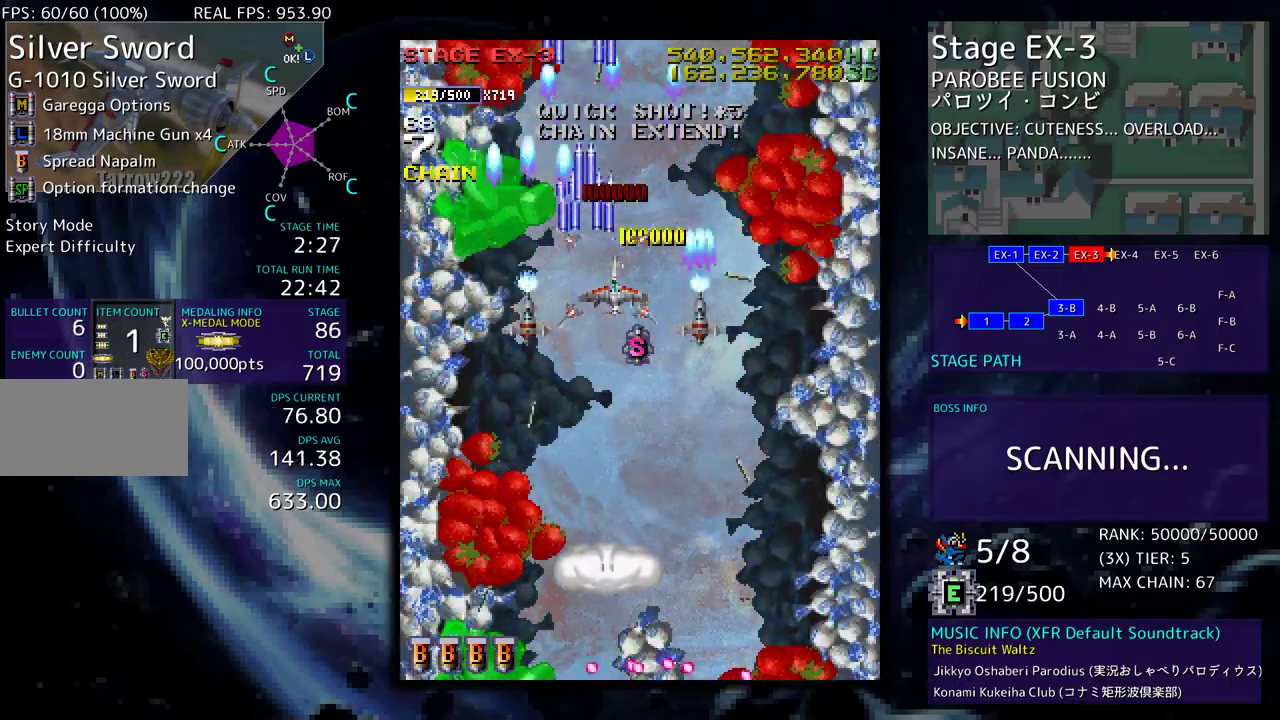
{"buttons": [], "events": [[67, "DPAD_RIGHT", "up"], [100, "DPAD_LEFT", "down"], [150, "DPAD_DOWN", "up"], [183, "DPAD_UP", "down"], [450, "DPAD_LEFT", "up"], [450, "DPAD_UP", "up"]]}
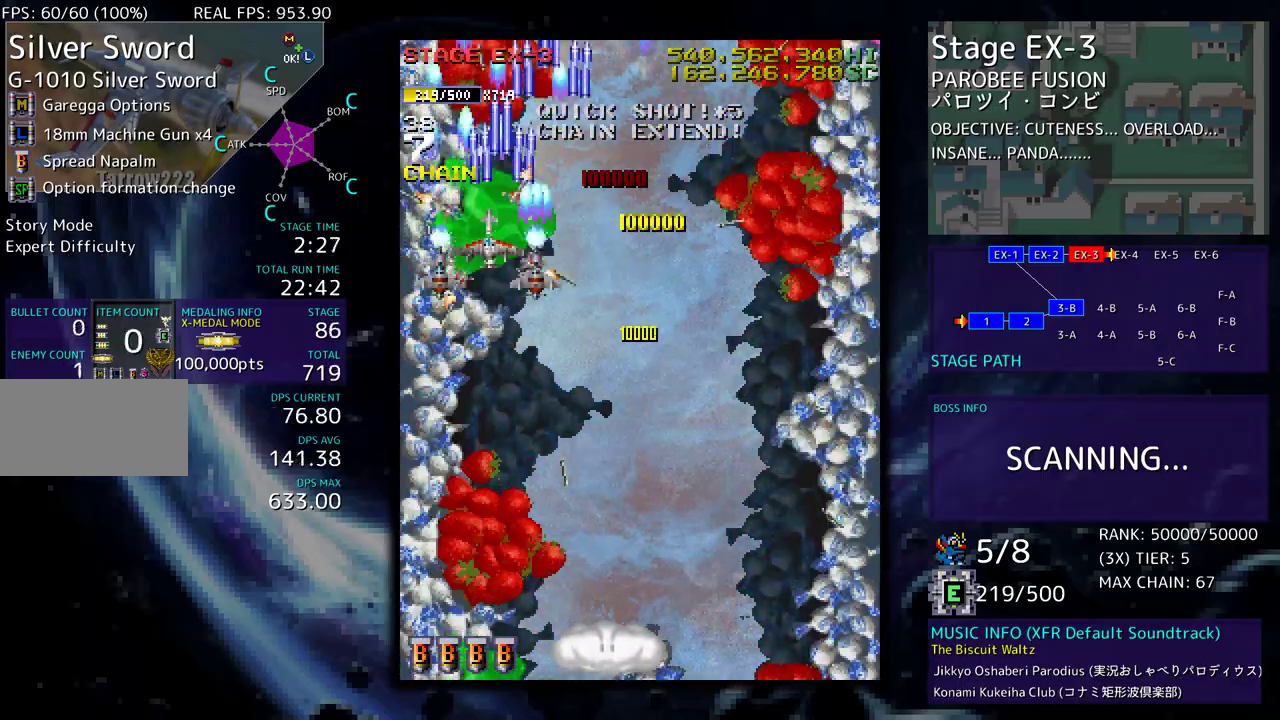
{"buttons": [], "events": []}
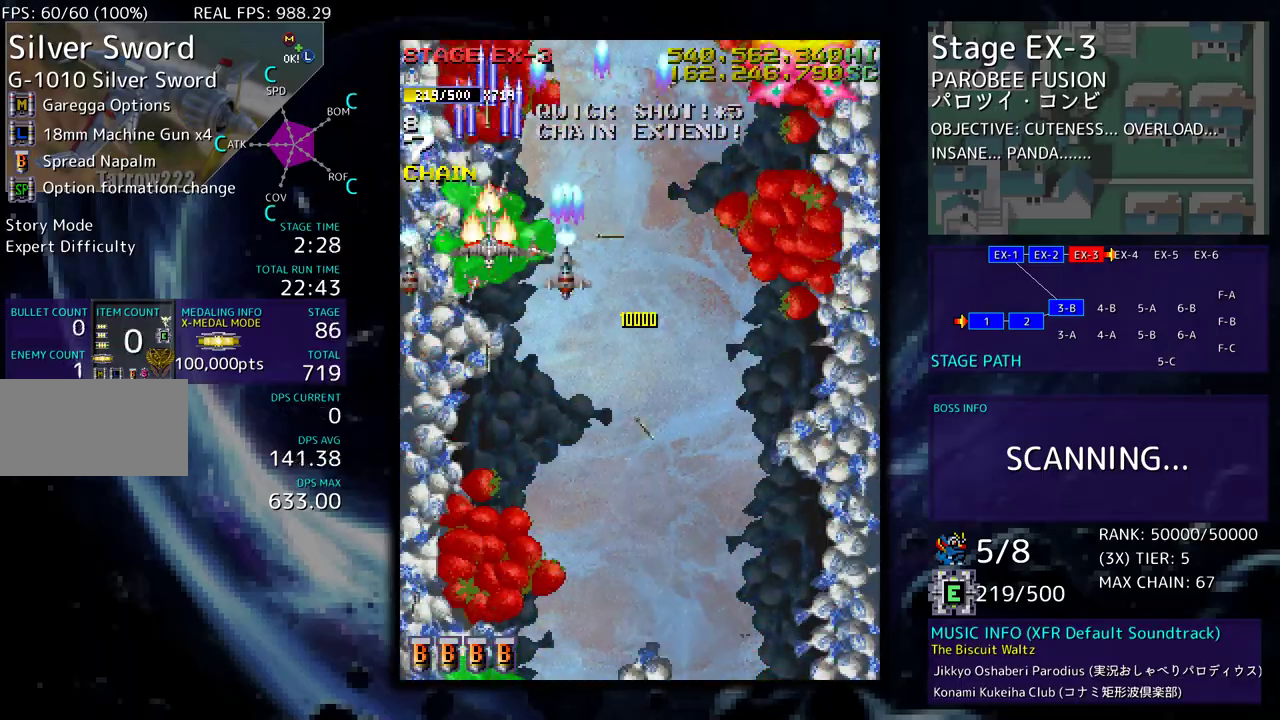
{"buttons": ["DPAD_DOWN"], "events": [[467, "DPAD_DOWN", "down"]]}
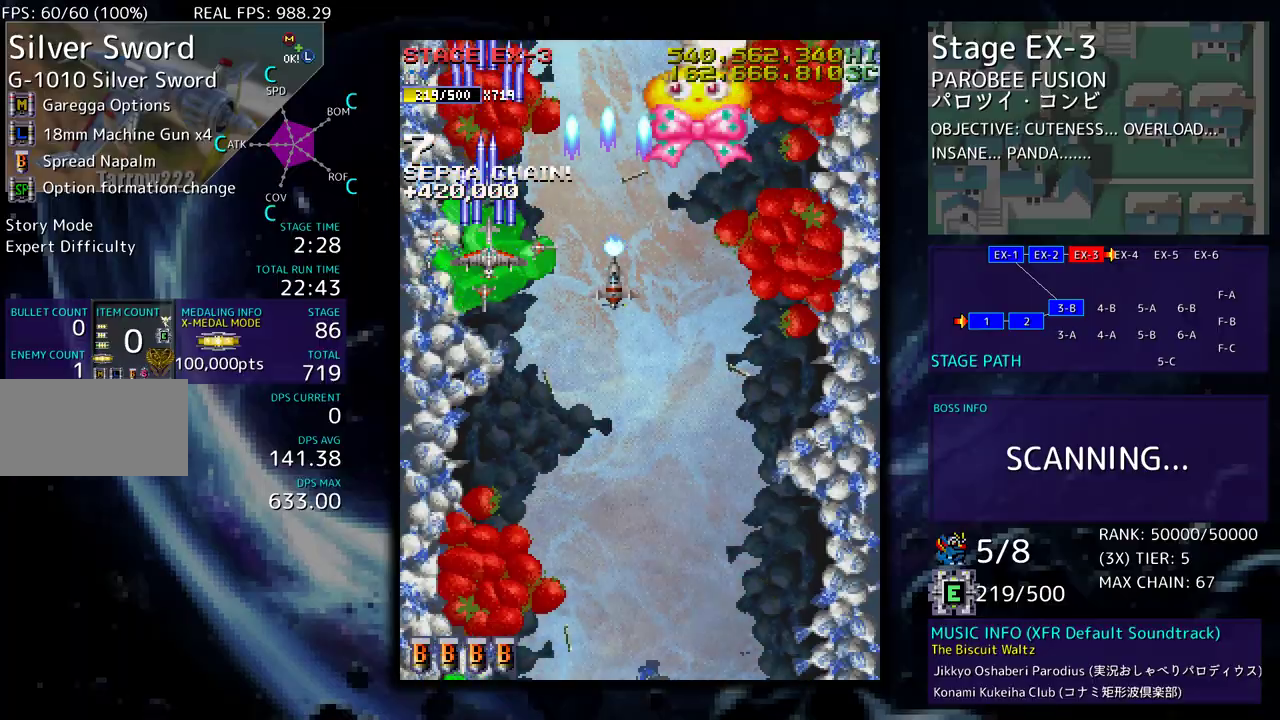
{"buttons": ["DPAD_DOWN", "DPAD_RIGHT"], "events": [[17, "DPAD_DOWN", "up"], [133, "DPAD_DOWN", "down"], [267, "DPAD_DOWN", "up"], [317, "DPAD_DOWN", "down"], [317, "DPAD_RIGHT", "down"]]}
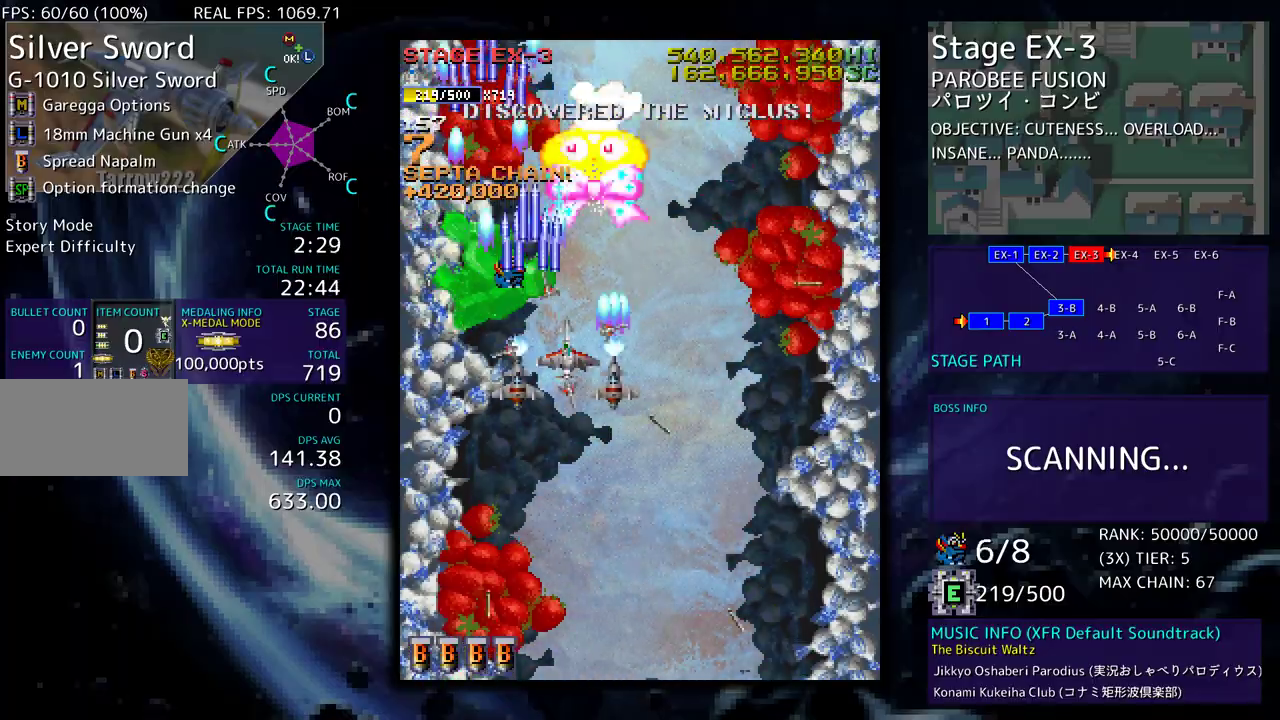
{"buttons": ["DPAD_DOWN"], "events": [[33, "DPAD_RIGHT", "up"], [83, "DPAD_DOWN", "up"], [250, "DPAD_DOWN", "down"], [250, "DPAD_LEFT", "down"], [300, "DPAD_DOWN", "up"], [317, "DPAD_DOWN", "down"], [333, "DPAD_DOWN", "up"], [333, "DPAD_LEFT", "up"], [433, "DPAD_DOWN", "down"]]}
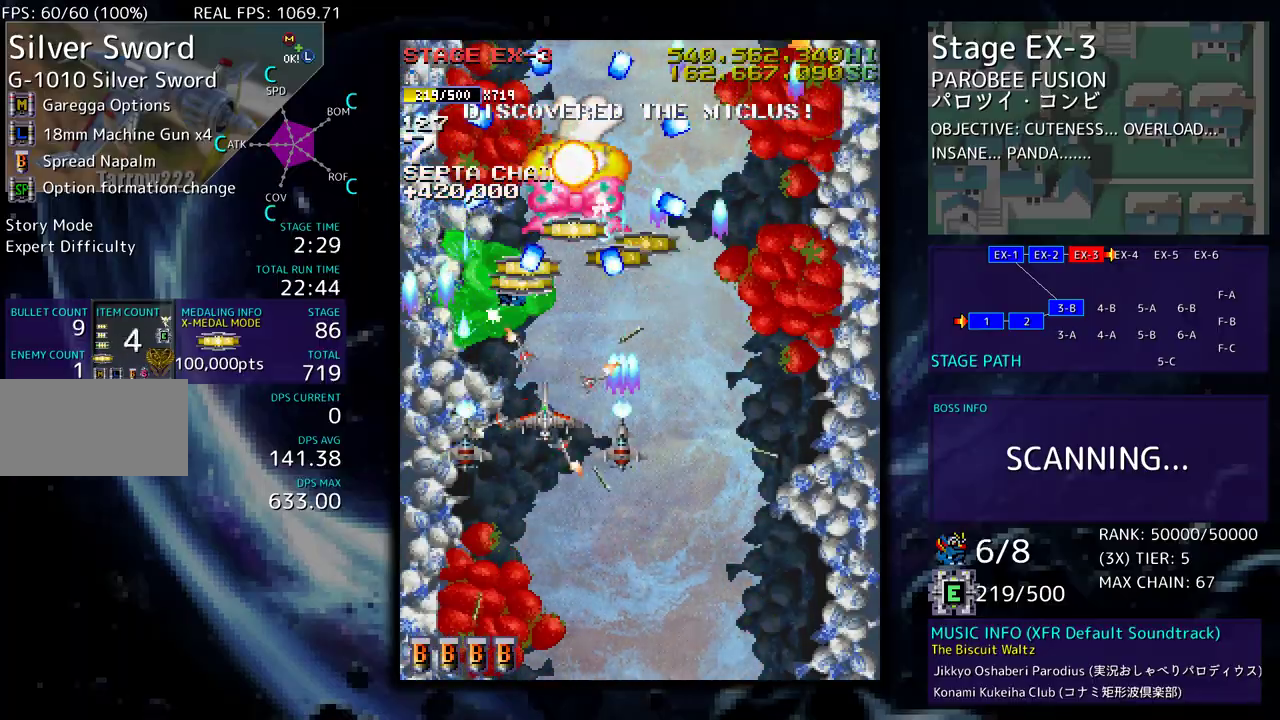
{"buttons": [], "events": [[33, "DPAD_DOWN", "up"], [150, "DPAD_DOWN", "down"], [150, "DPAD_RIGHT", "down"], [283, "DPAD_RIGHT", "up"], [450, "DPAD_DOWN", "up"]]}
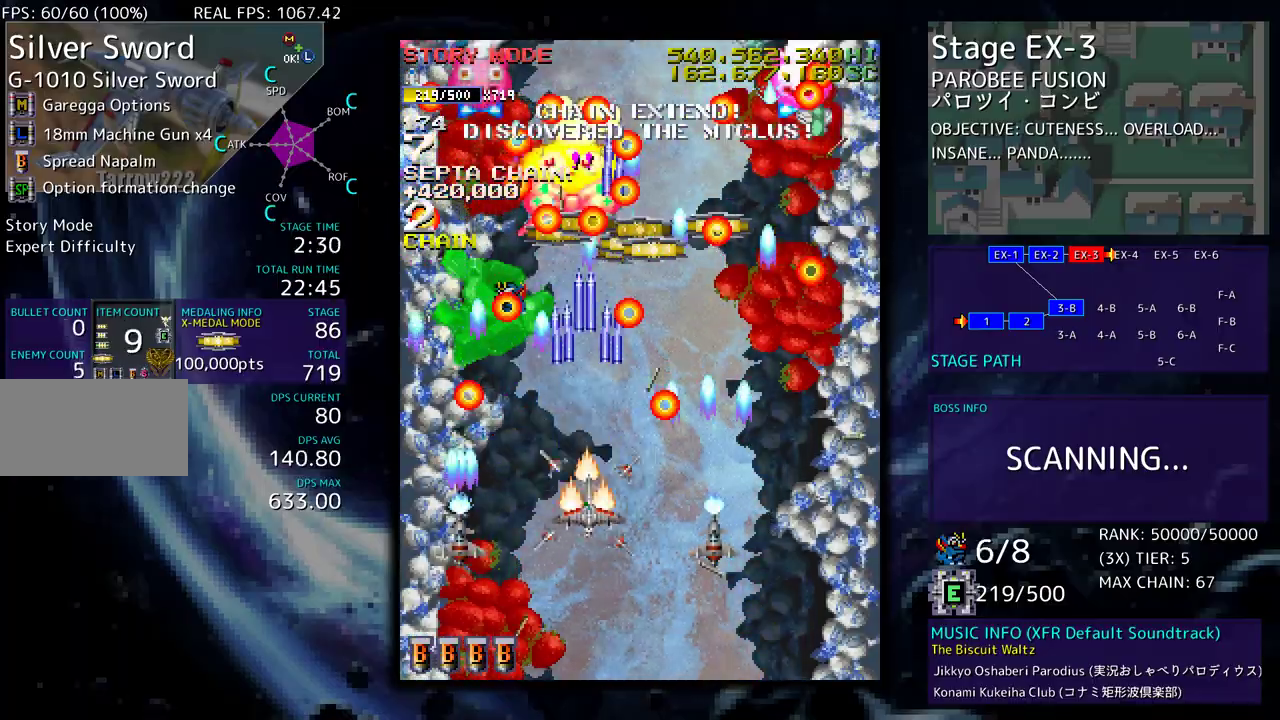
{"buttons": ["DPAD_LEFT"], "events": [[17, "DPAD_DOWN", "down"], [183, "DPAD_DOWN", "up"], [200, "DPAD_DOWN", "down"], [217, "DPAD_LEFT", "down"], [250, "DPAD_DOWN", "up"], [350, "DPAD_DOWN", "down"], [383, "DPAD_LEFT", "up"], [450, "DPAD_LEFT", "down"], [483, "DPAD_DOWN", "up"]]}
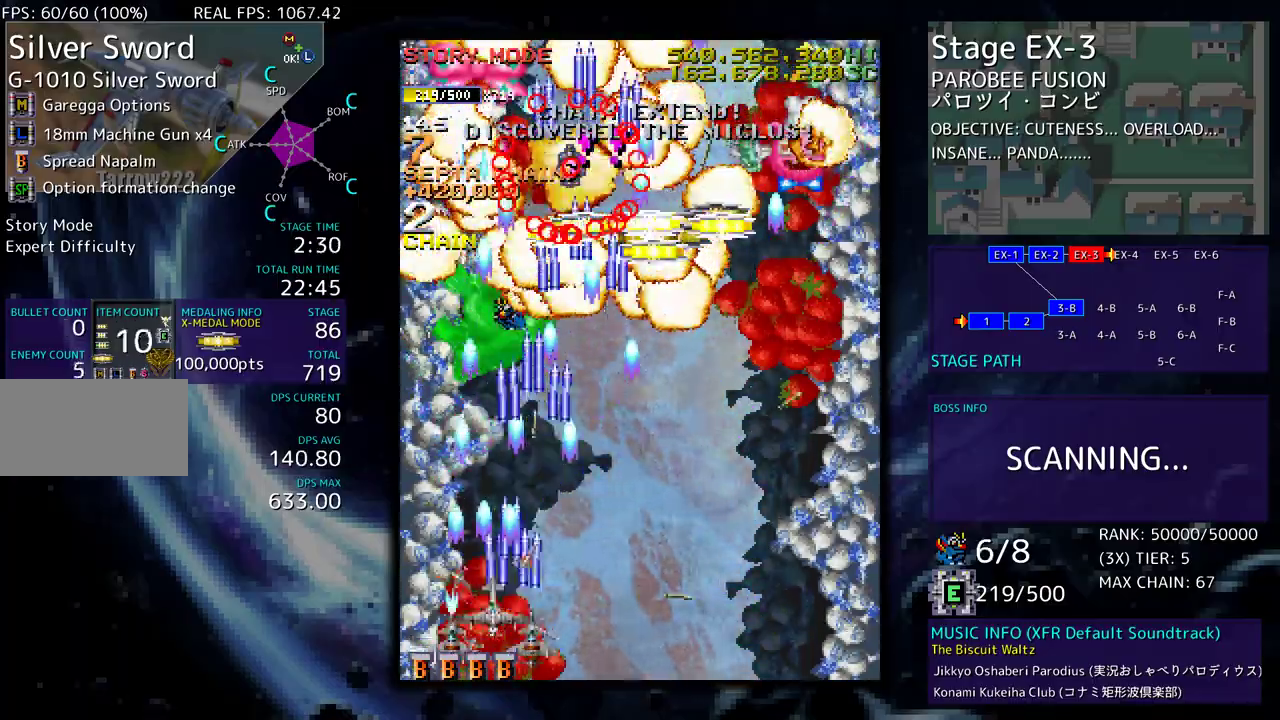
{"buttons": ["DPAD_UP", "DPAD_RIGHT"], "events": [[17, "DPAD_LEFT", "up"], [83, "DPAD_DOWN", "down"], [83, "DPAD_RIGHT", "down"], [183, "DPAD_DOWN", "up"], [183, "DPAD_RIGHT", "up"], [300, "DPAD_RIGHT", "down"], [350, "DPAD_DOWN", "down"], [400, "DPAD_DOWN", "up"], [400, "DPAD_UP", "down"]]}
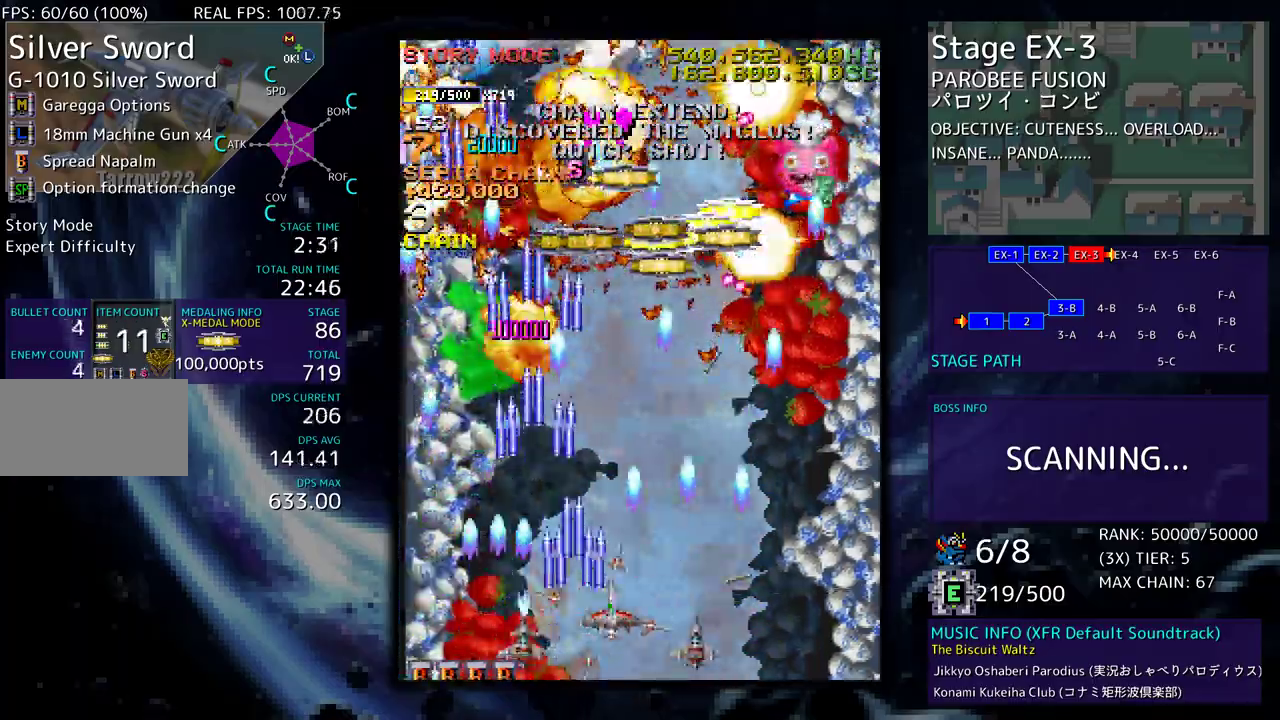
{"buttons": ["DPAD_UP", "DPAD_RIGHT"], "events": [[67, "DPAD_UP", "up"], [83, "DPAD_RIGHT", "up"], [150, "DPAD_DOWN", "down"], [150, "DPAD_RIGHT", "down"], [250, "DPAD_DOWN", "up"], [250, "DPAD_RIGHT", "up"], [317, "DPAD_RIGHT", "down"], [350, "DPAD_DOWN", "down"], [450, "DPAD_DOWN", "up"], [483, "DPAD_UP", "down"]]}
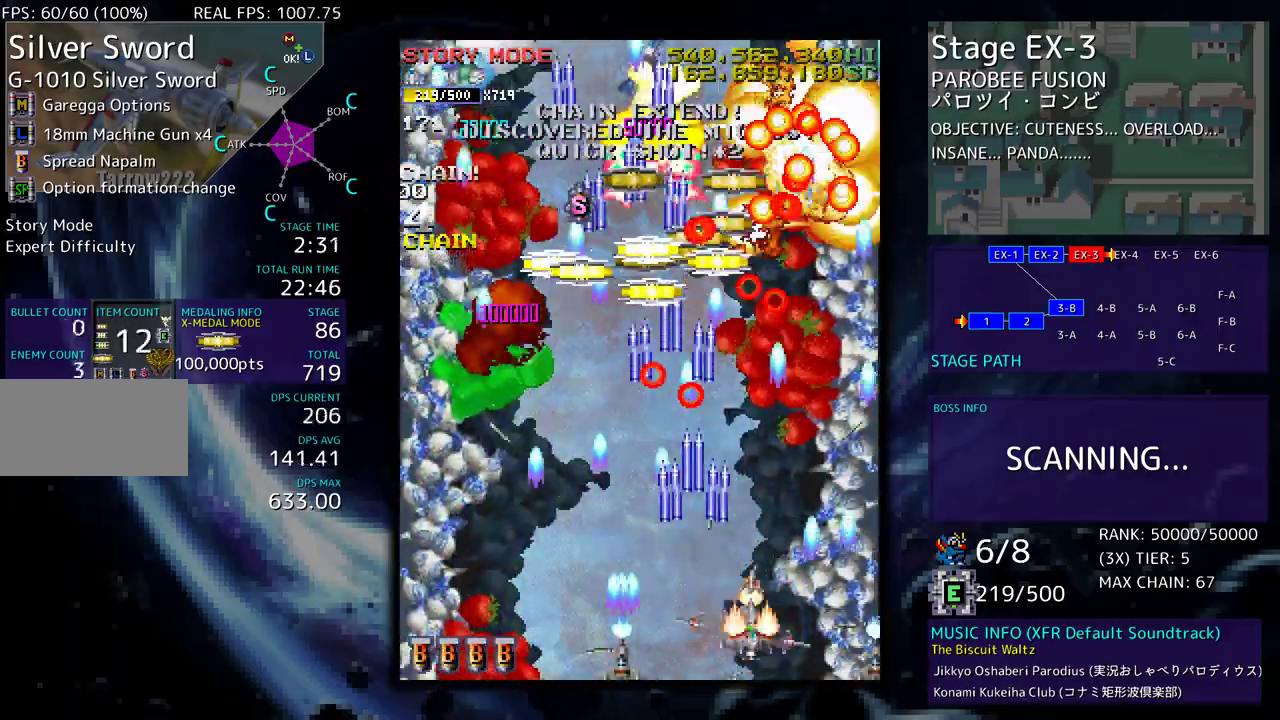
{"buttons": ["DPAD_UP", "DPAD_LEFT"], "events": [[67, "DPAD_RIGHT", "up"], [67, "DPAD_UP", "up"], [317, "DPAD_RIGHT", "down"], [333, "DPAD_DOWN", "down"], [400, "DPAD_DOWN", "up"], [400, "DPAD_LEFT", "down"], [400, "DPAD_RIGHT", "up"], [400, "DPAD_UP", "down"]]}
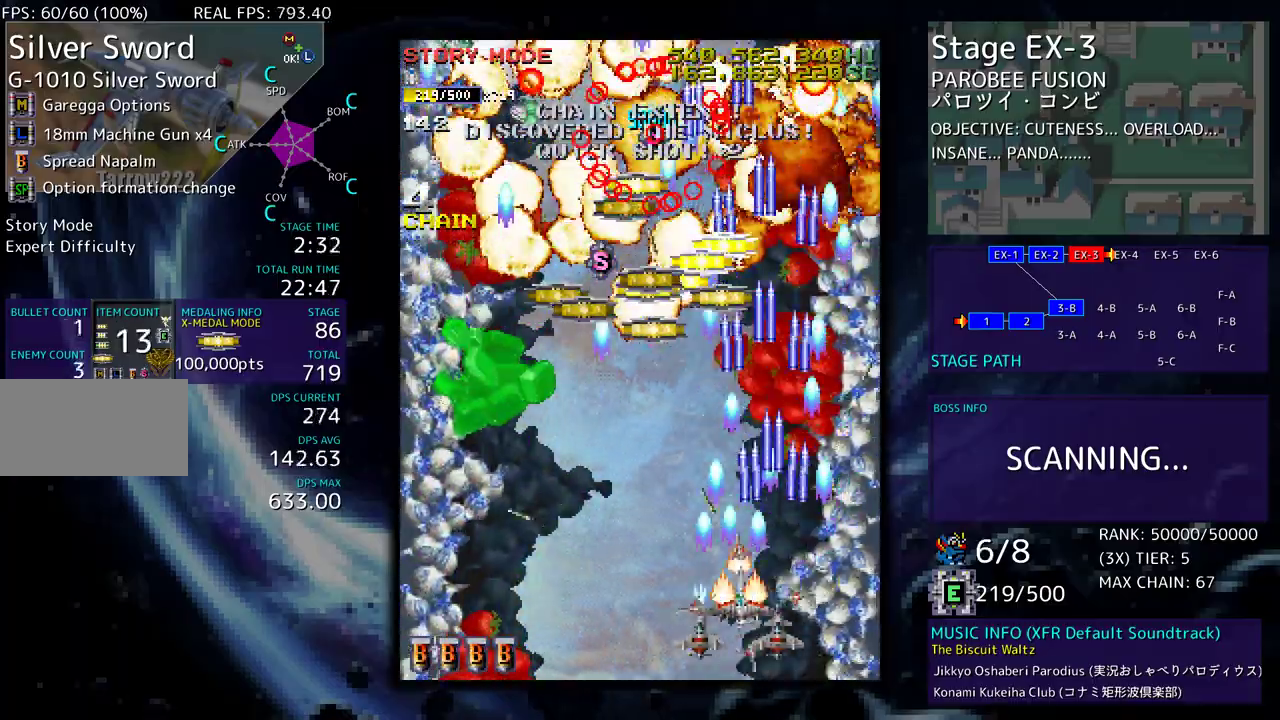
{"buttons": ["DPAD_UP", "DPAD_LEFT"], "events": [[117, "DPAD_LEFT", "up"], [150, "DPAD_UP", "up"], [200, "DPAD_LEFT", "down"], [317, "DPAD_LEFT", "up"], [400, "DPAD_LEFT", "down"], [400, "DPAD_UP", "down"]]}
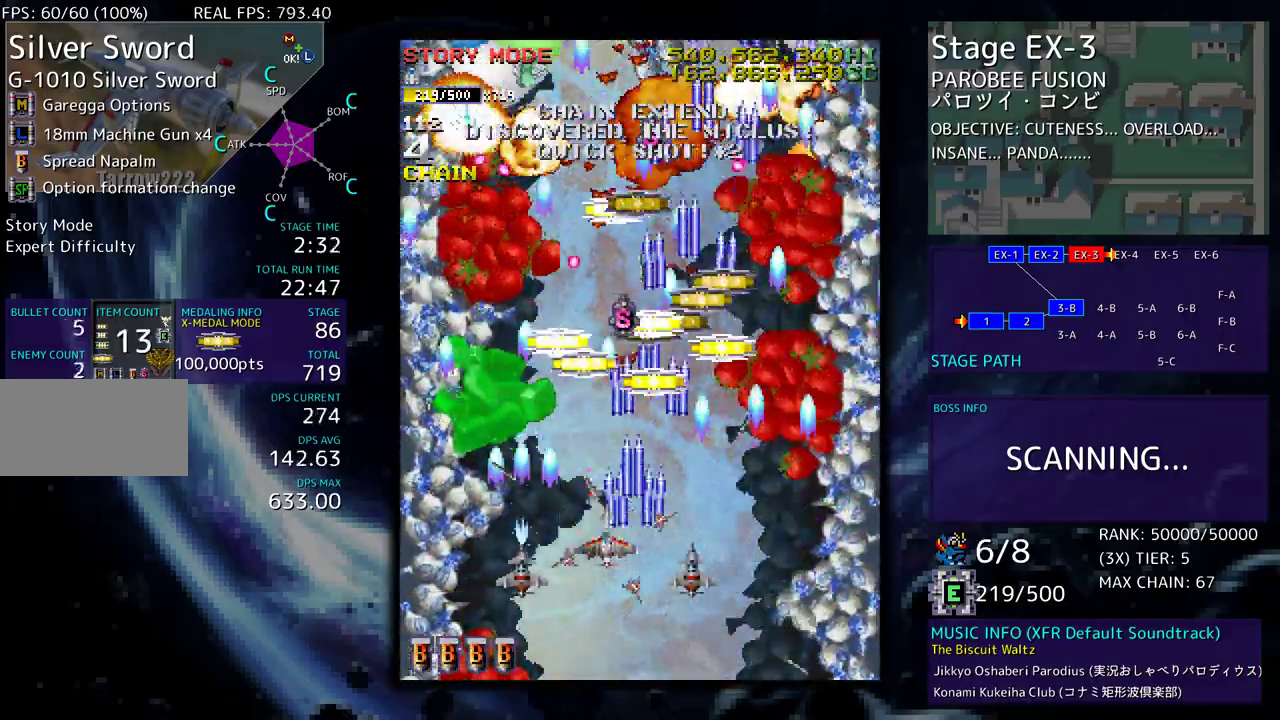
{"buttons": ["DPAD_DOWN", "DPAD_RIGHT"], "events": [[167, "DPAD_LEFT", "up"], [200, "DPAD_RIGHT", "down"], [350, "DPAD_DOWN", "down"], [350, "DPAD_UP", "up"], [400, "DPAD_RIGHT", "up"], [450, "DPAD_RIGHT", "down"]]}
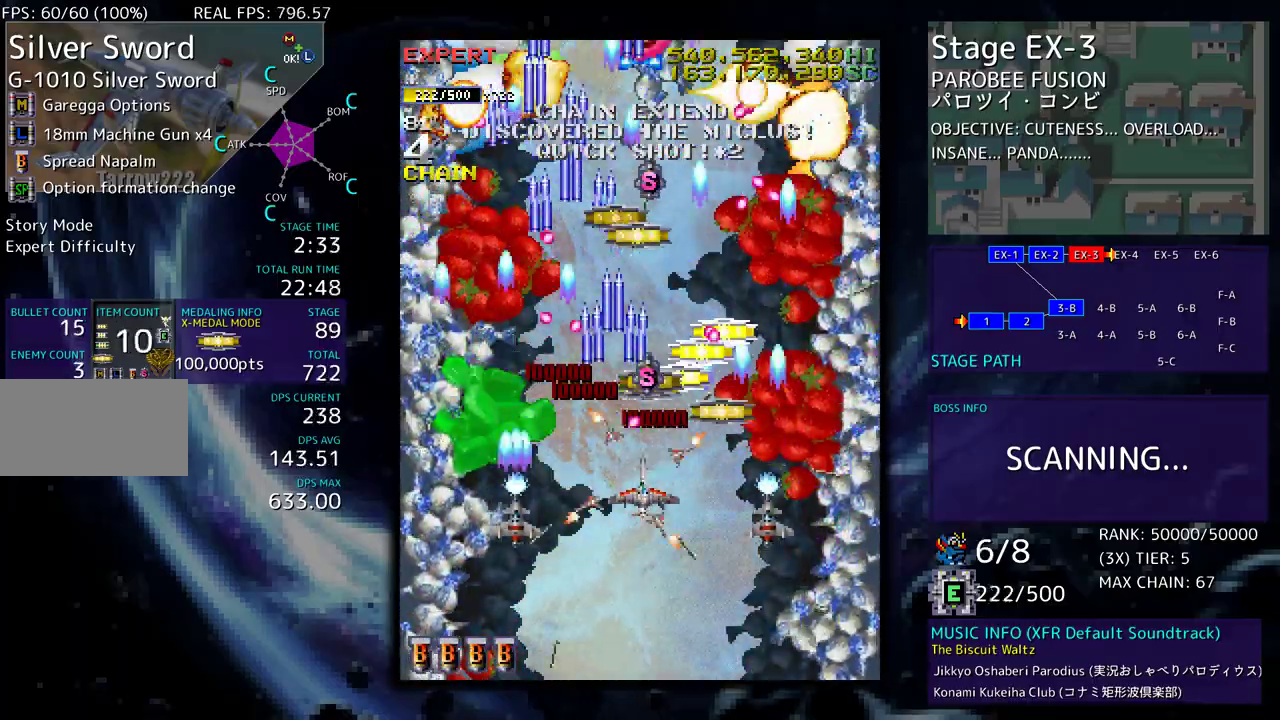
{"buttons": ["DPAD_DOWN", "DPAD_RIGHT"], "events": [[67, "DPAD_DOWN", "up"], [67, "DPAD_RIGHT", "up"], [133, "DPAD_DOWN", "down"], [150, "DPAD_LEFT", "down"], [250, "DPAD_DOWN", "up"], [383, "DPAD_DOWN", "down"], [400, "DPAD_LEFT", "up"], [417, "DPAD_RIGHT", "down"]]}
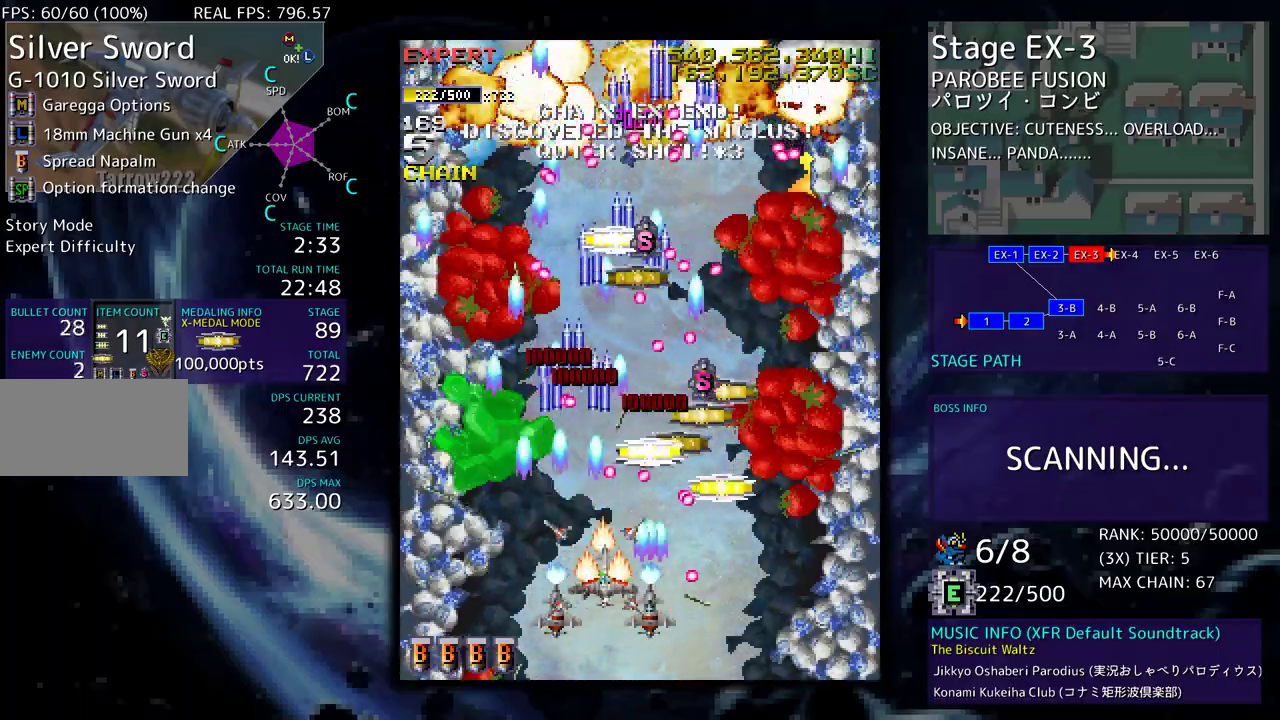
{"buttons": ["DPAD_DOWN", "DPAD_RIGHT"], "events": [[183, "DPAD_DOWN", "up"], [183, "DPAD_RIGHT", "up"], [267, "DPAD_DOWN", "down"], [267, "DPAD_RIGHT", "down"]]}
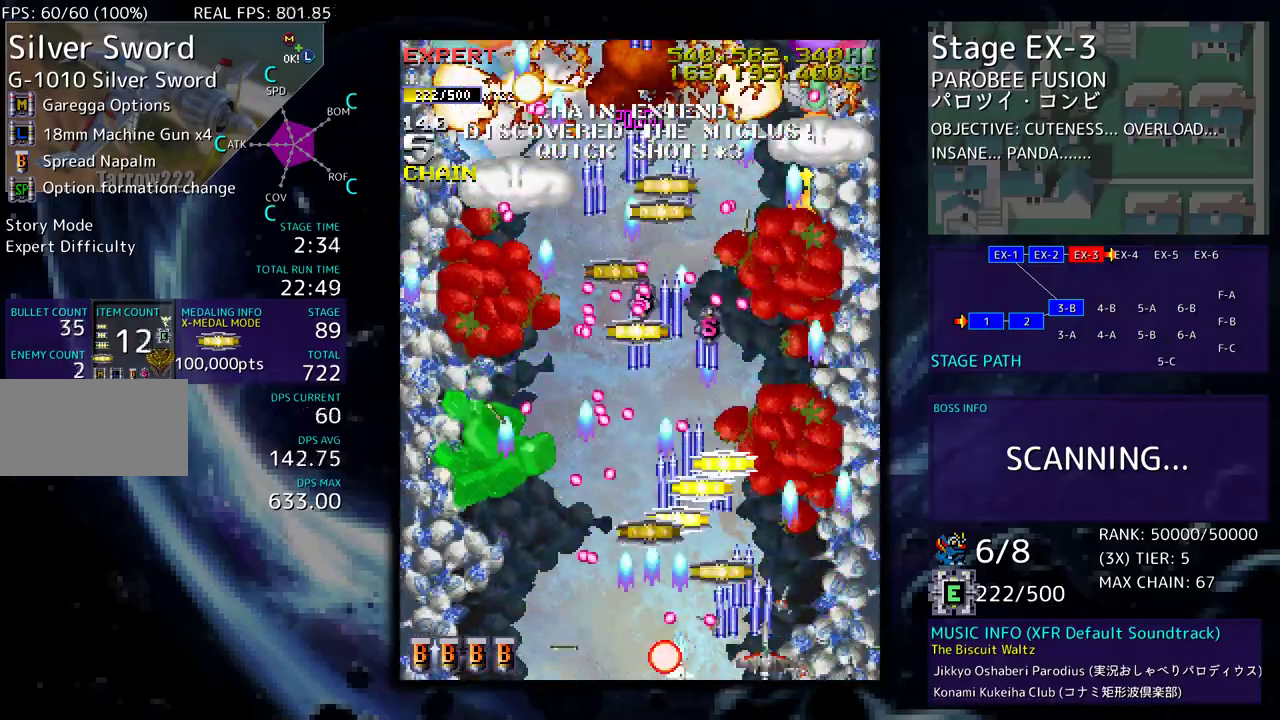
{"buttons": ["DPAD_DOWN", "DPAD_RIGHT"]}
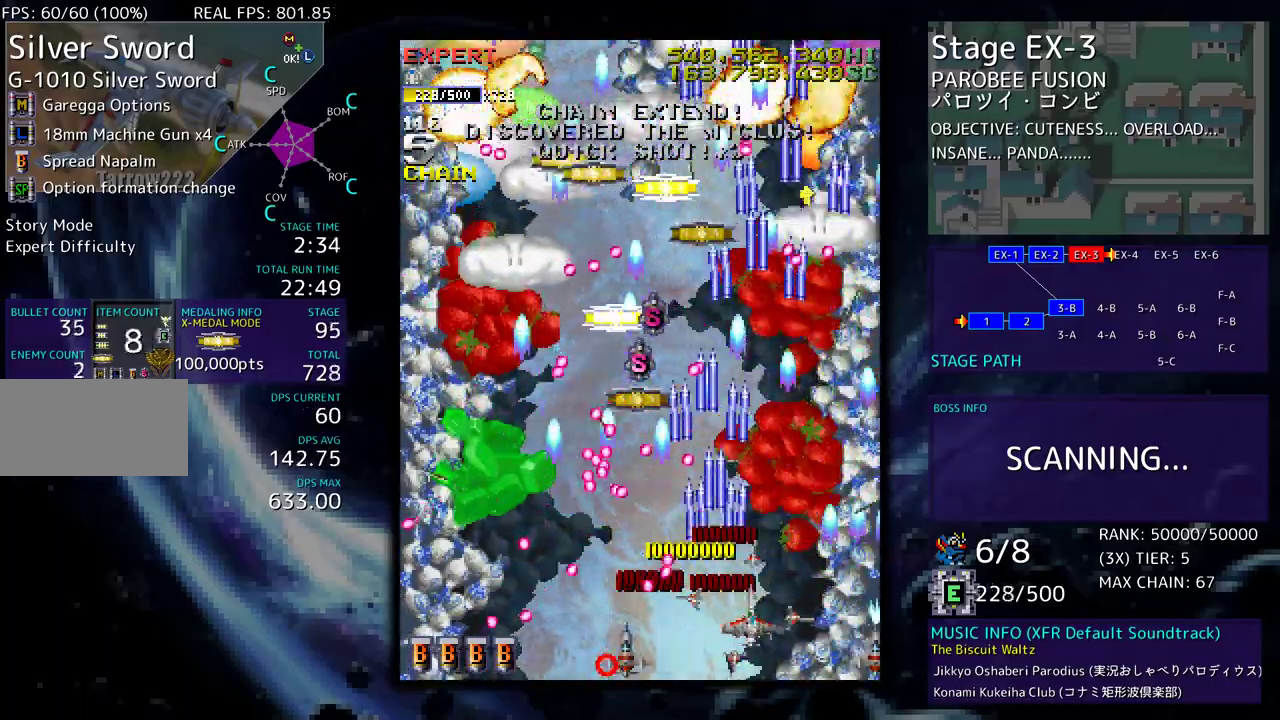
{"buttons": ["DPAD_UP", "DPAD_LEFT"], "events": [[133, "DPAD_DOWN", "up"], [150, "DPAD_UP", "down"], [250, "DPAD_RIGHT", "up"], [267, "DPAD_UP", "up"], [400, "DPAD_RIGHT", "down"], [400, "DPAD_UP", "down"], [467, "DPAD_RIGHT", "up"], [500, "DPAD_LEFT", "down"]]}
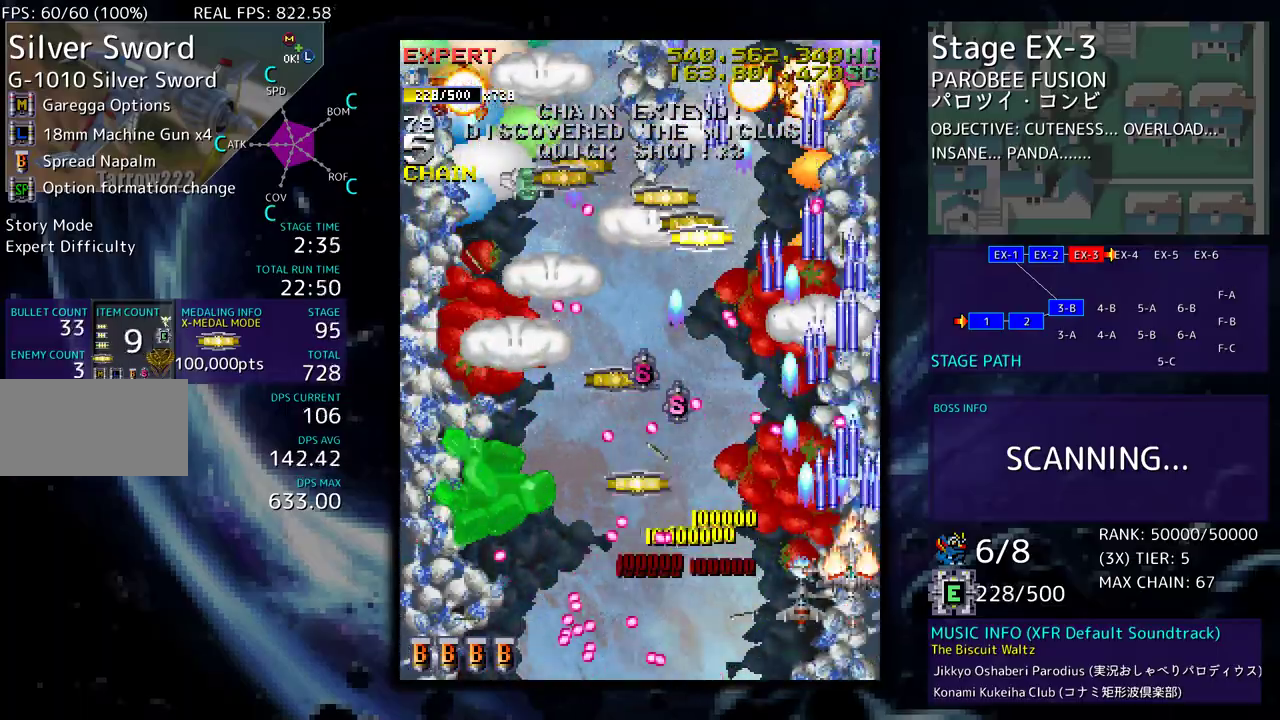
{"buttons": ["DPAD_DOWN", "DPAD_LEFT"], "events": [[33, "DPAD_LEFT", "up"], [33, "DPAD_UP", "up"], [83, "DPAD_LEFT", "down"], [100, "DPAD_DOWN", "down"], [233, "DPAD_DOWN", "up"], [233, "DPAD_LEFT", "up"], [300, "DPAD_LEFT", "down"], [383, "DPAD_UP", "down"], [417, "DPAD_UP", "up"], [433, "DPAD_DOWN", "down"]]}
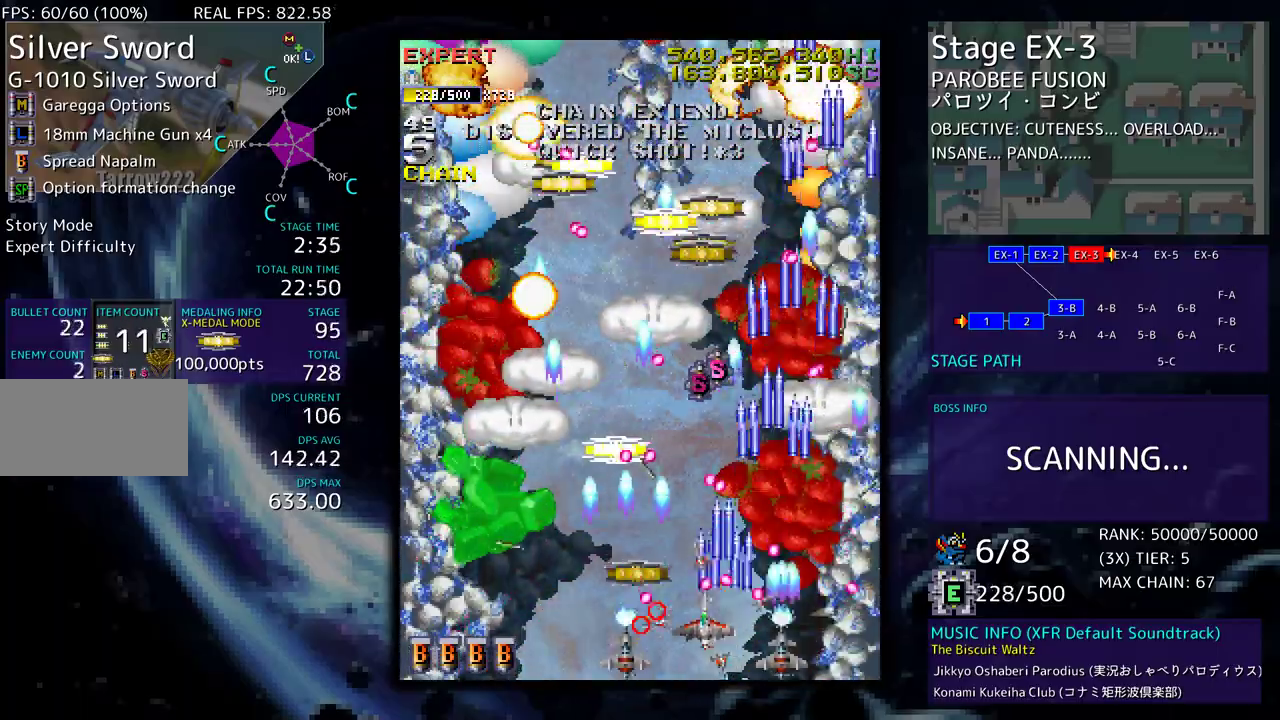
{"buttons": ["DPAD_UP", "DPAD_RIGHT"], "events": [[183, "DPAD_DOWN", "up"], [350, "DPAD_LEFT", "up"], [400, "DPAD_RIGHT", "down"], [400, "DPAD_UP", "down"]]}
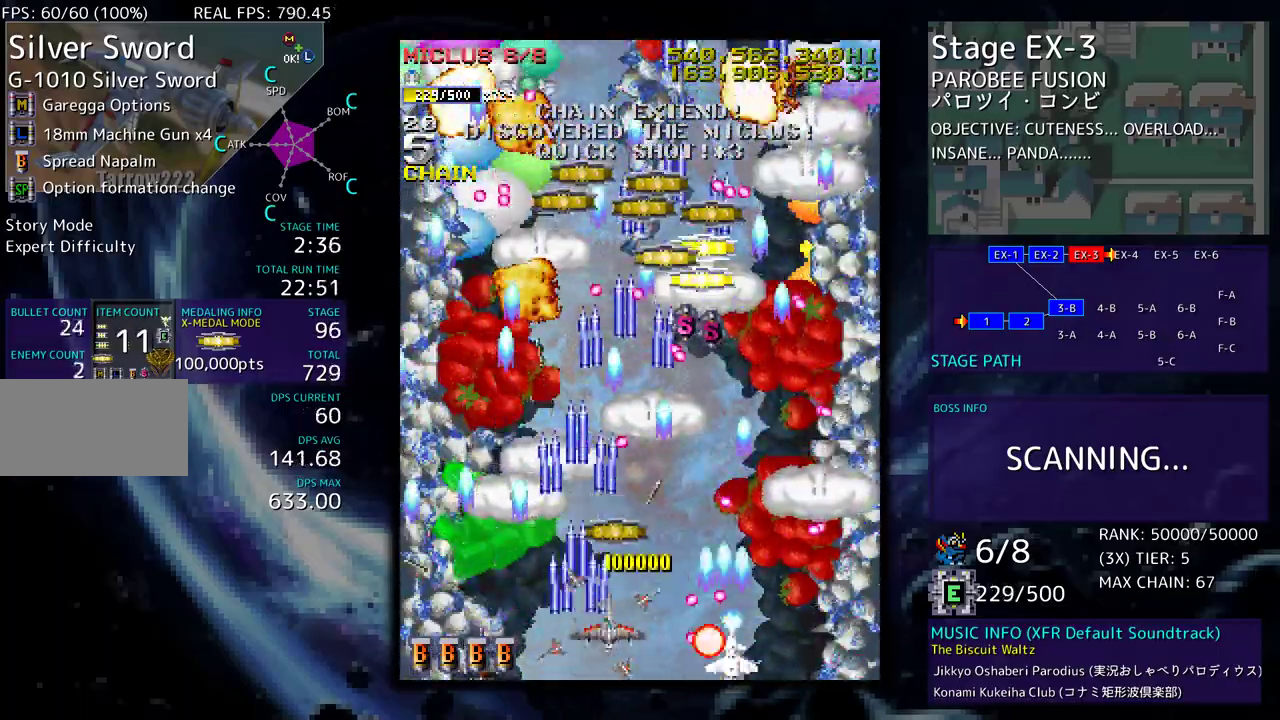
{"buttons": ["DPAD_LEFT"]}
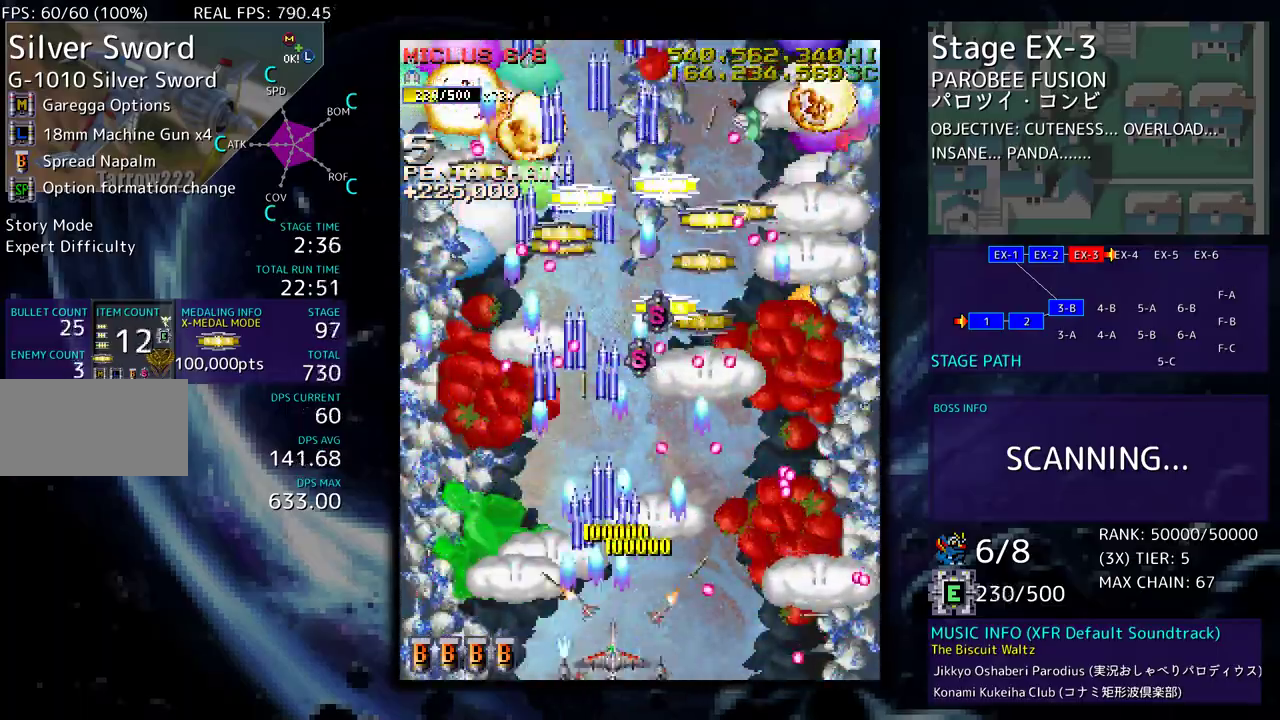
{"buttons": ["DPAD_UP", "DPAD_LEFT"], "events": [[317, "DPAD_UP", "down"]]}
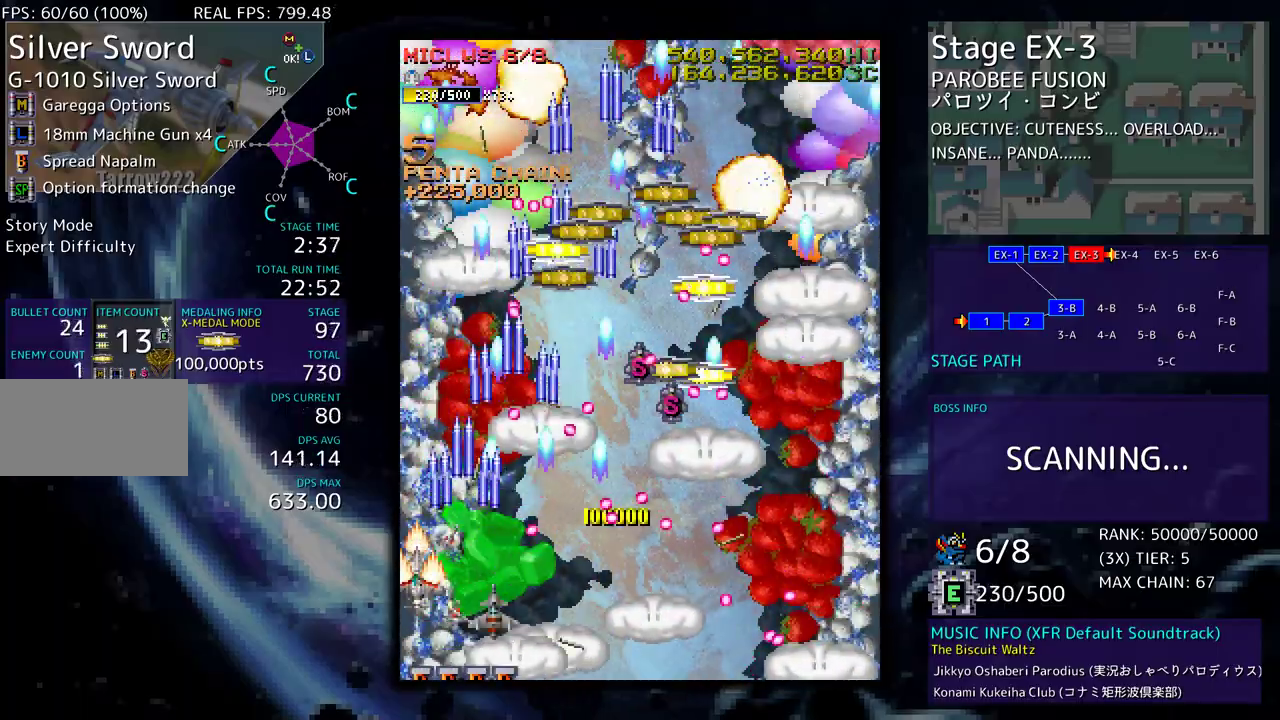
{"buttons": ["DPAD_UP", "DPAD_LEFT"], "events": [[133, "DPAD_LEFT", "up"], [200, "DPAD_RIGHT", "down"], [200, "DPAD_UP", "up"], [217, "DPAD_RIGHT", "up"], [450, "DPAD_LEFT", "down"], [450, "DPAD_UP", "down"]]}
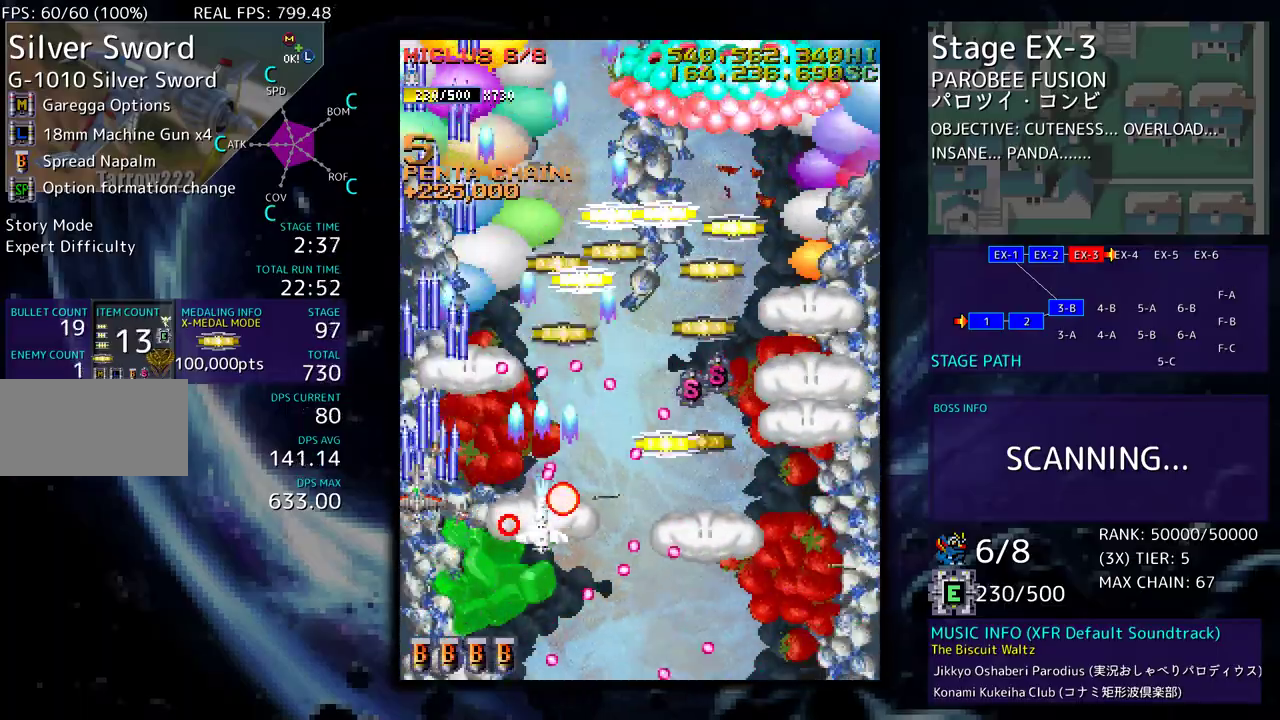
{"buttons": ["DPAD_DOWN", "DPAD_RIGHT"], "events": [[183, "DPAD_LEFT", "up"], [250, "DPAD_RIGHT", "down"], [333, "DPAD_UP", "up"], [350, "DPAD_DOWN", "down"]]}
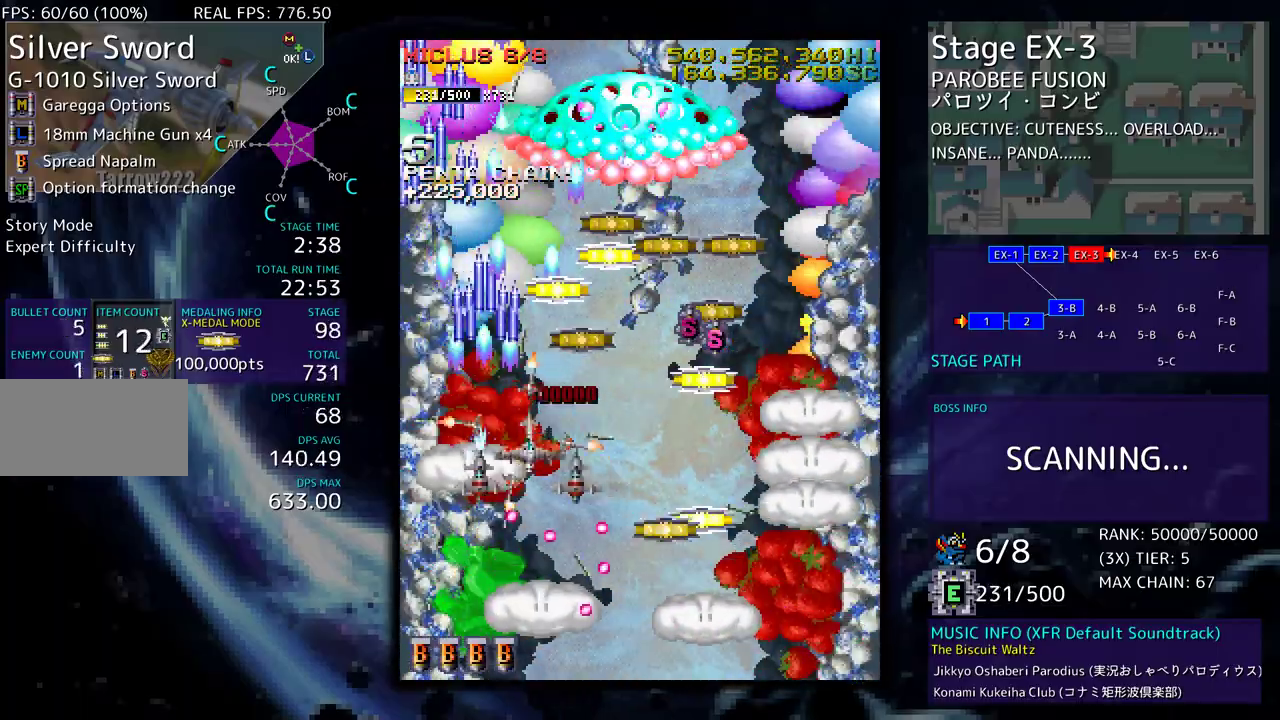
{"buttons": ["DPAD_UP"], "events": [[433, "DPAD_DOWN", "up"], [433, "DPAD_UP", "down"], [467, "DPAD_RIGHT", "up"]]}
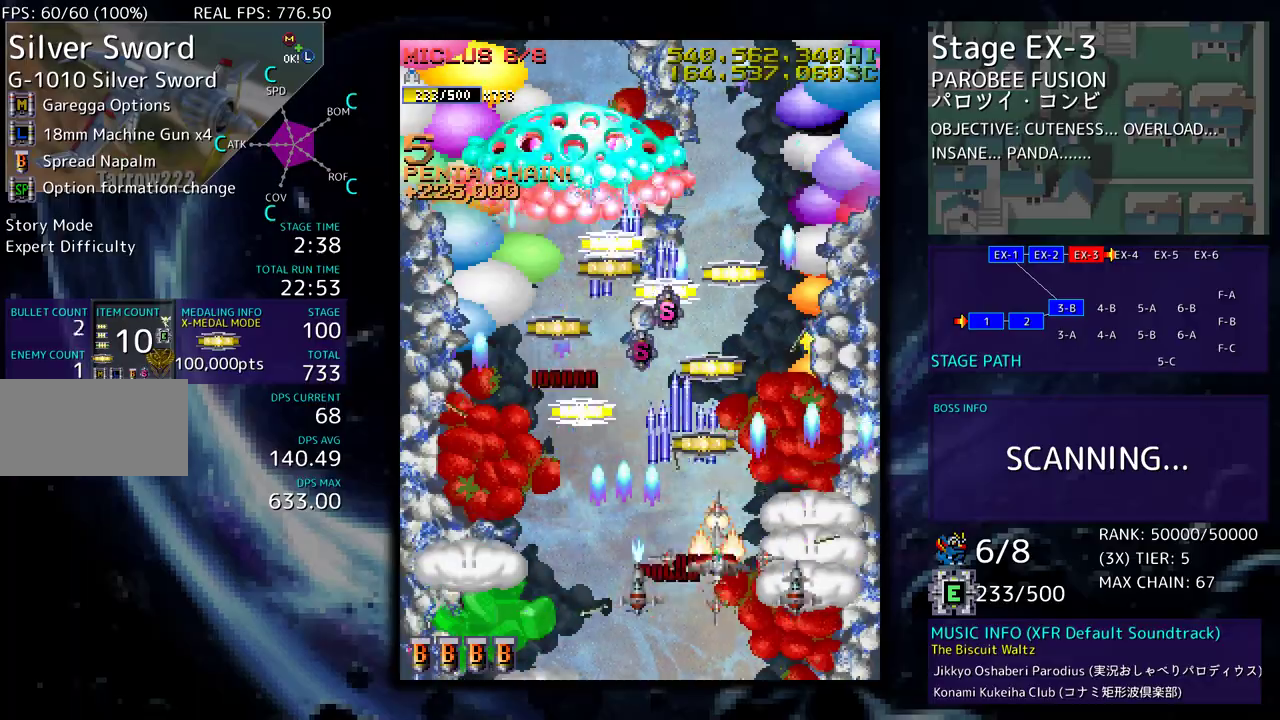
{"buttons": ["DPAD_DOWN"], "events": [[67, "DPAD_LEFT", "down"], [300, "DPAD_UP", "up"], [350, "DPAD_DOWN", "down"], [383, "DPAD_LEFT", "up"]]}
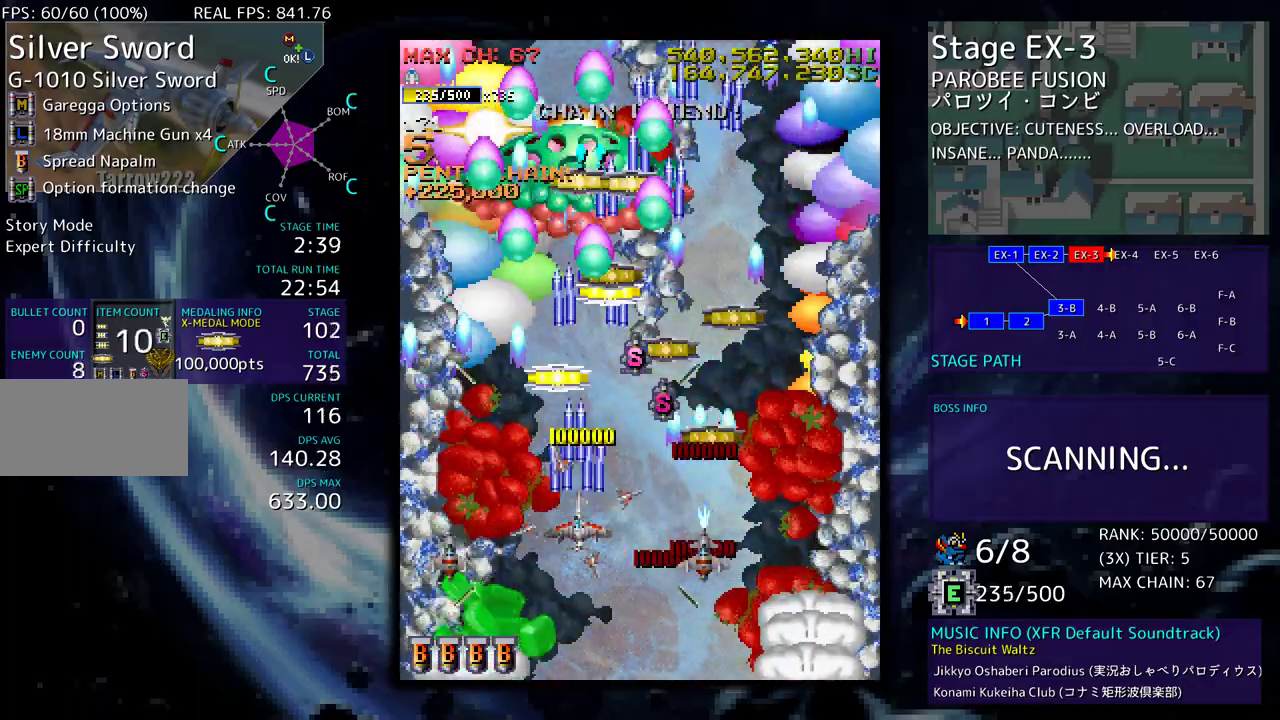
{"buttons": ["DPAD_UP", "DPAD_RIGHT"], "events": [[67, "DPAD_DOWN", "up"], [283, "DPAD_RIGHT", "down"], [300, "DPAD_DOWN", "down"], [400, "DPAD_DOWN", "up"], [433, "DPAD_UP", "down"]]}
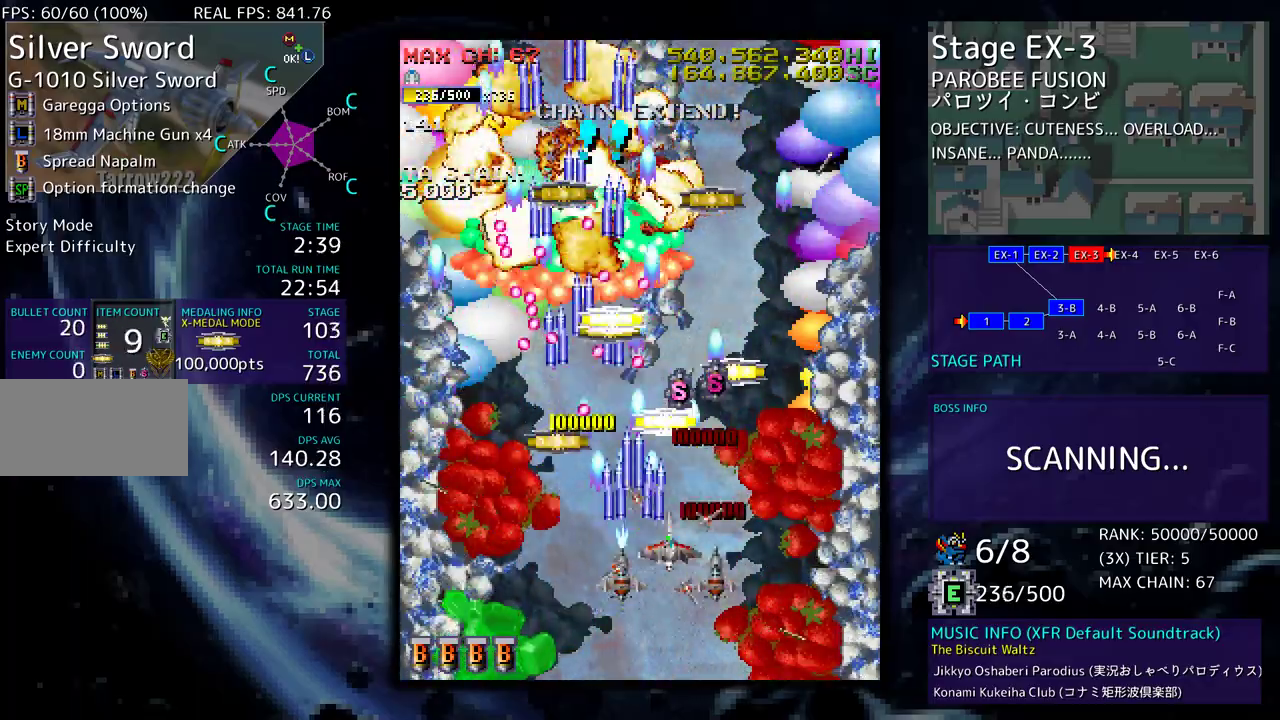
{"buttons": [], "events": [[117, "DPAD_RIGHT", "up"], [133, "DPAD_LEFT", "down"], [200, "DPAD_DOWN", "down"], [200, "DPAD_UP", "up"], [300, "DPAD_LEFT", "up"], [317, "DPAD_RIGHT", "down"], [400, "DPAD_DOWN", "up"], [400, "DPAD_RIGHT", "up"]]}
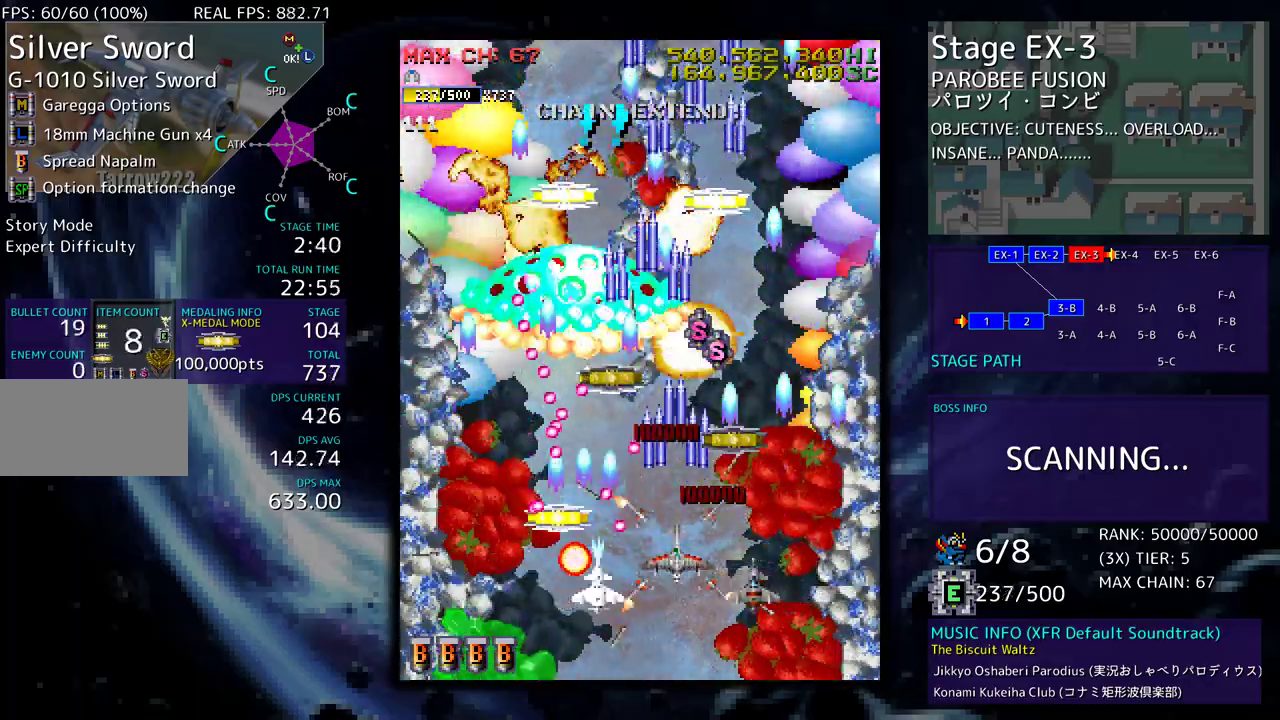
{"buttons": ["DPAD_DOWN", "DPAD_RIGHT"], "events": [[33, "DPAD_DOWN", "down"], [33, "DPAD_LEFT", "down"], [100, "DPAD_DOWN", "up"], [167, "DPAD_DOWN", "down"], [200, "DPAD_LEFT", "up"], [200, "DPAD_RIGHT", "down"]]}
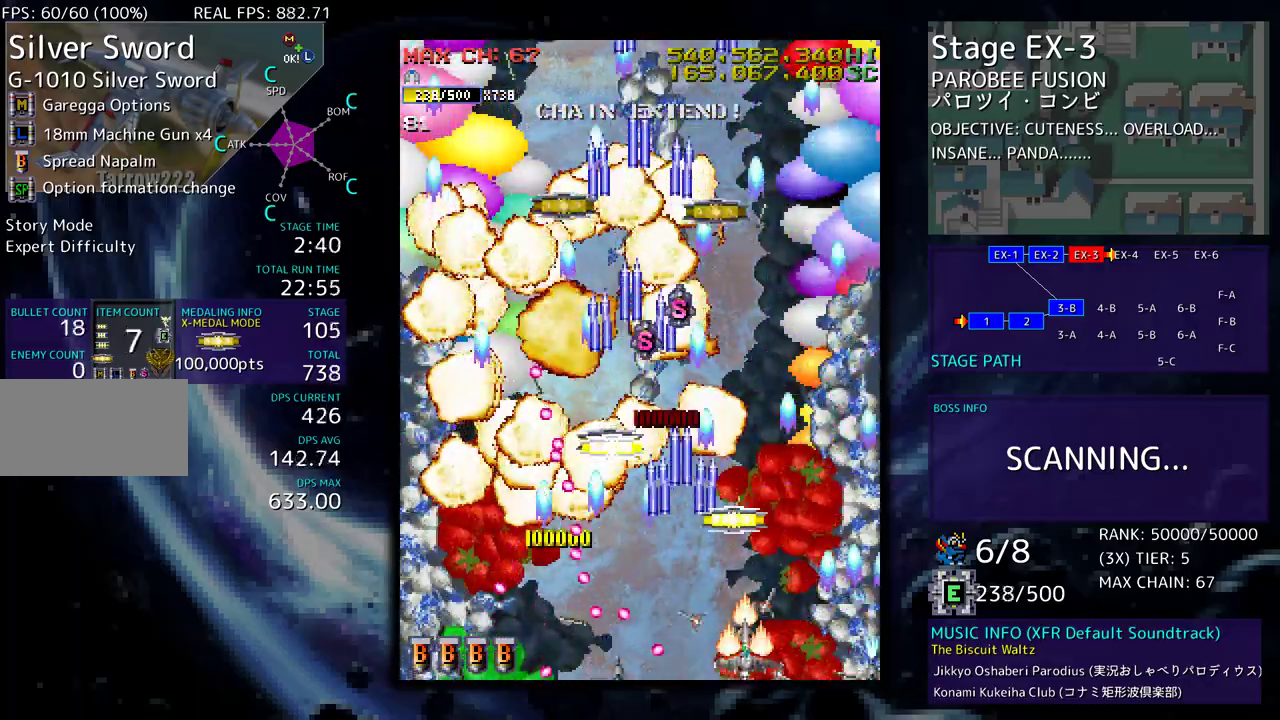
{"buttons": ["DPAD_LEFT"], "events": [[17, "DPAD_DOWN", "up"], [33, "DPAD_UP", "down"], [200, "DPAD_RIGHT", "up"], [217, "DPAD_LEFT", "down"], [417, "DPAD_LEFT", "up"], [433, "DPAD_RIGHT", "down"], [483, "DPAD_LEFT", "down"], [483, "DPAD_RIGHT", "up"], [500, "DPAD_UP", "up"]]}